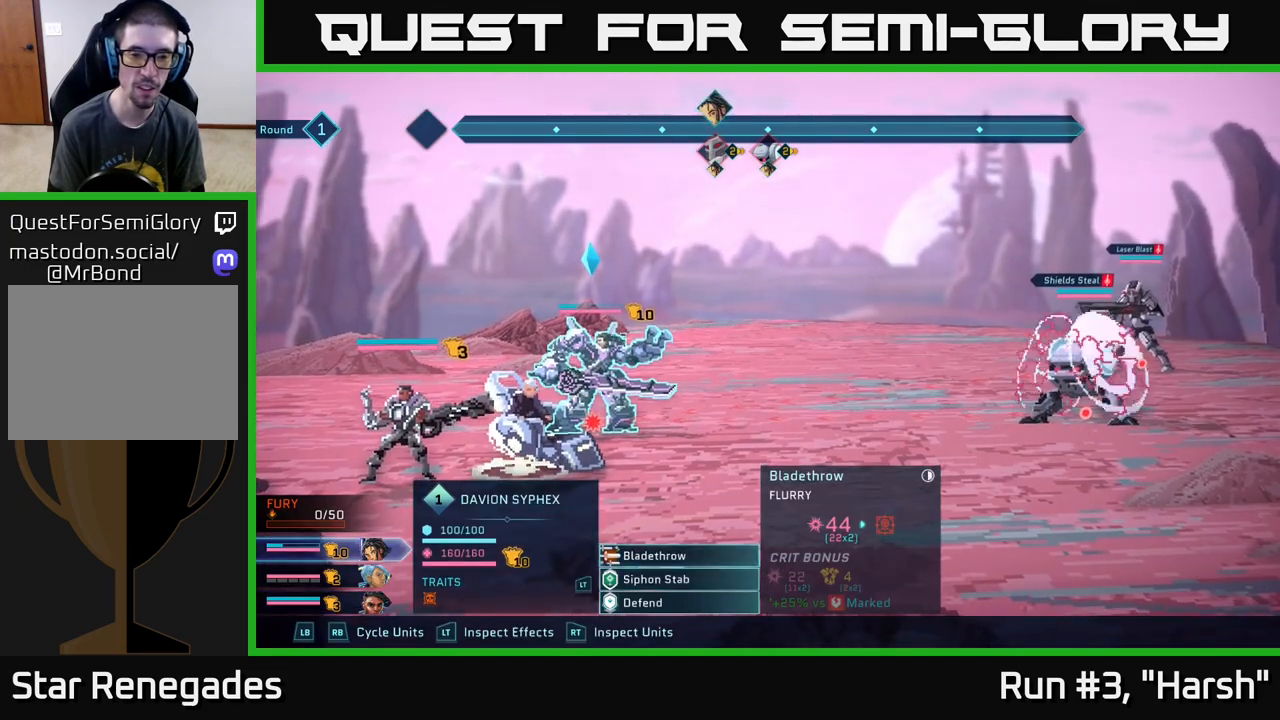
Gameplay with a controller (Xbox layout); each line is a JSON object with the inputs held at the frame after it. "events" lists button and stick changes between this image and that frame as [ms after this image, input, new state], when the widget could be followed in between.
{"buttons": [], "left_stick": "center", "right_stick": "center", "events": []}
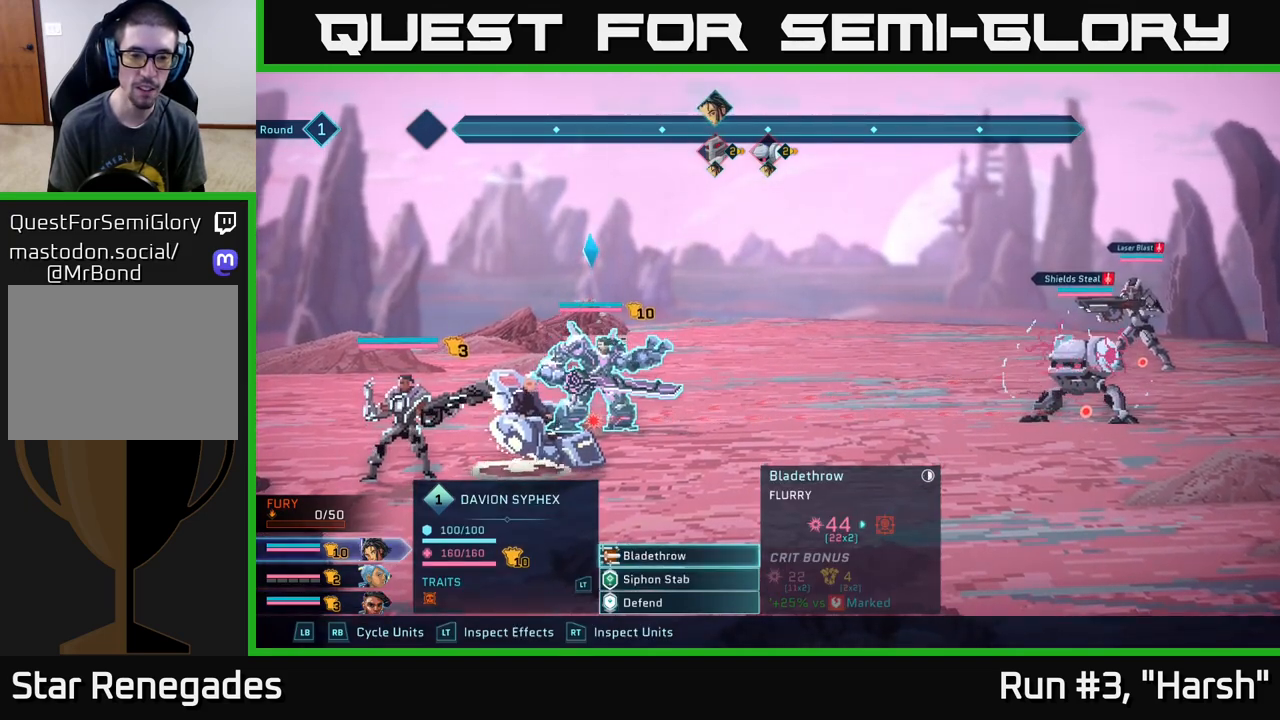
{"buttons": [], "left_stick": "center", "right_stick": "center", "events": []}
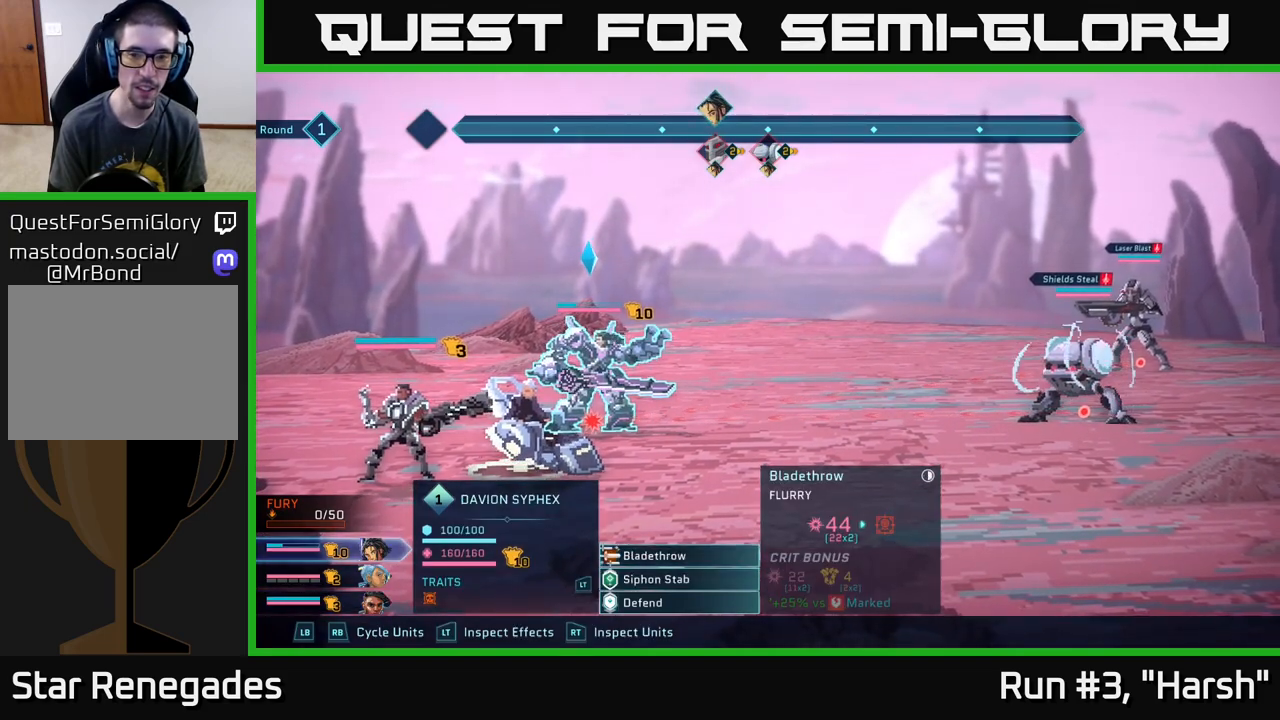
{"buttons": ["A"], "left_stick": "center", "right_stick": "center", "events": [[350, "A", "down"]]}
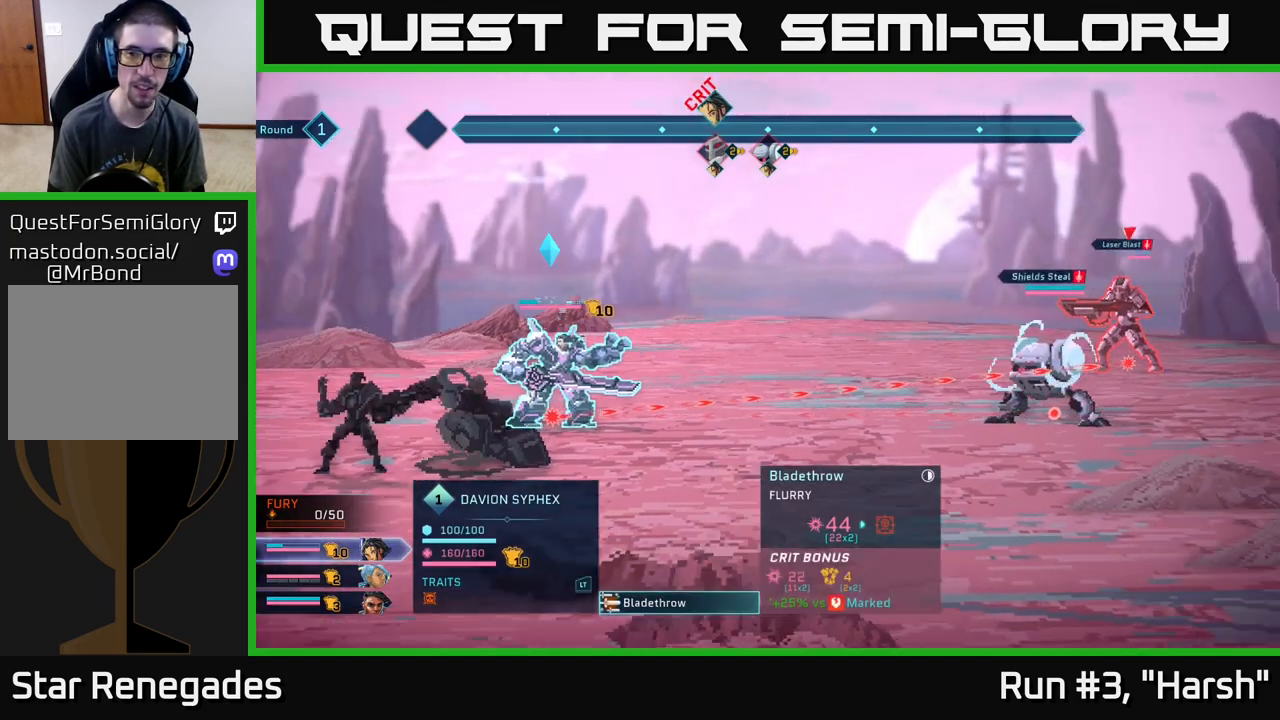
{"buttons": [], "left_stick": "center", "right_stick": "center", "events": [[17, "A", "up"], [233, "left_stick", "down"], [467, "left_stick", "center"]]}
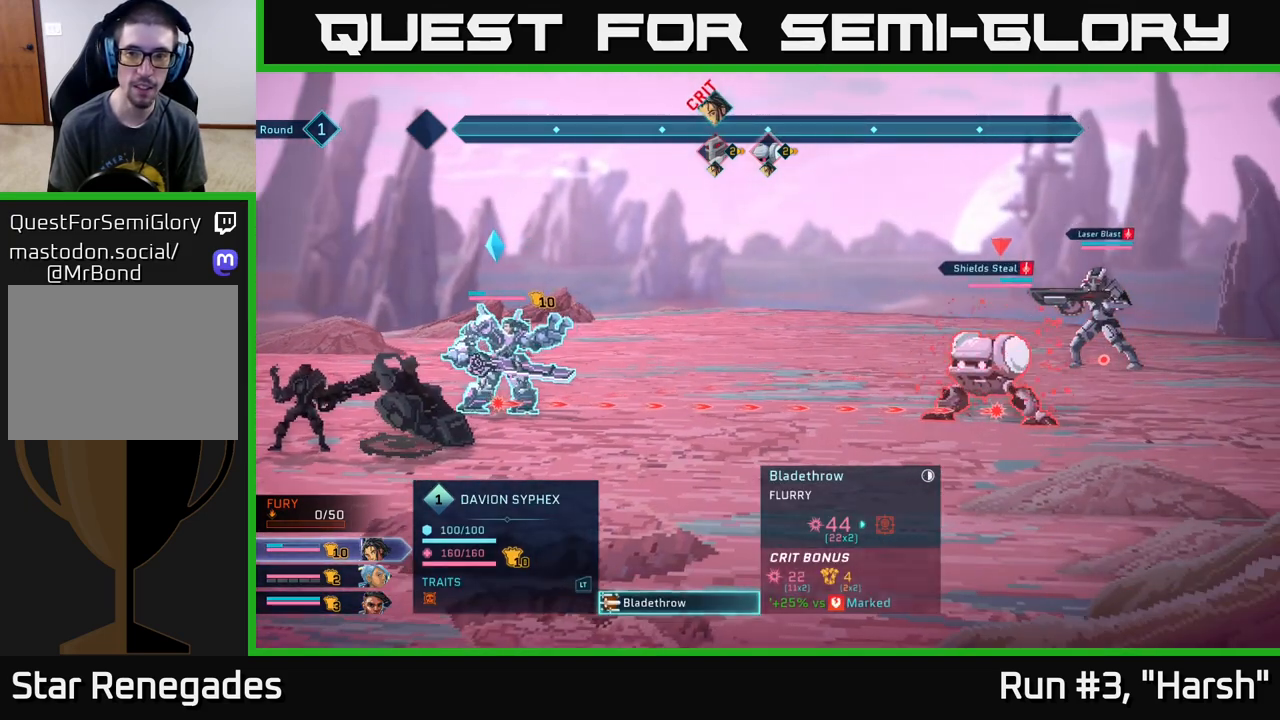
{"buttons": [], "left_stick": "center", "right_stick": "center", "events": []}
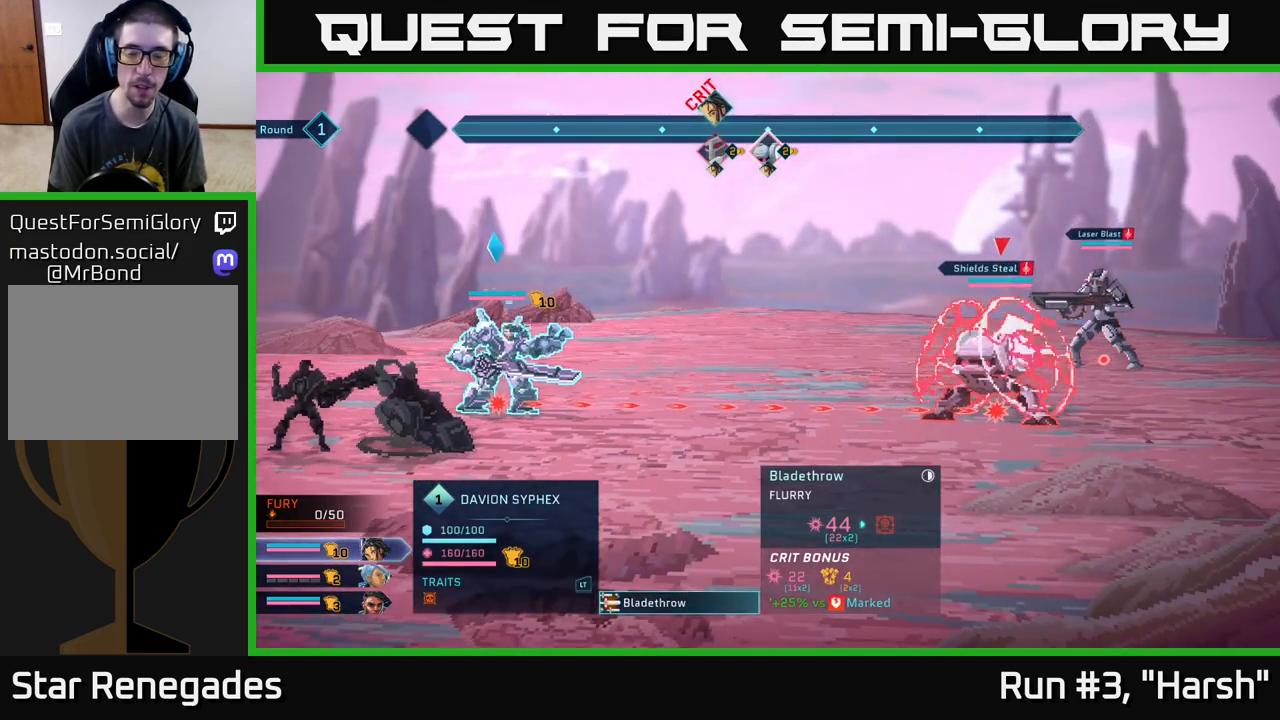
{"buttons": [], "left_stick": "up", "right_stick": "center", "events": [[450, "left_stick", "up"]]}
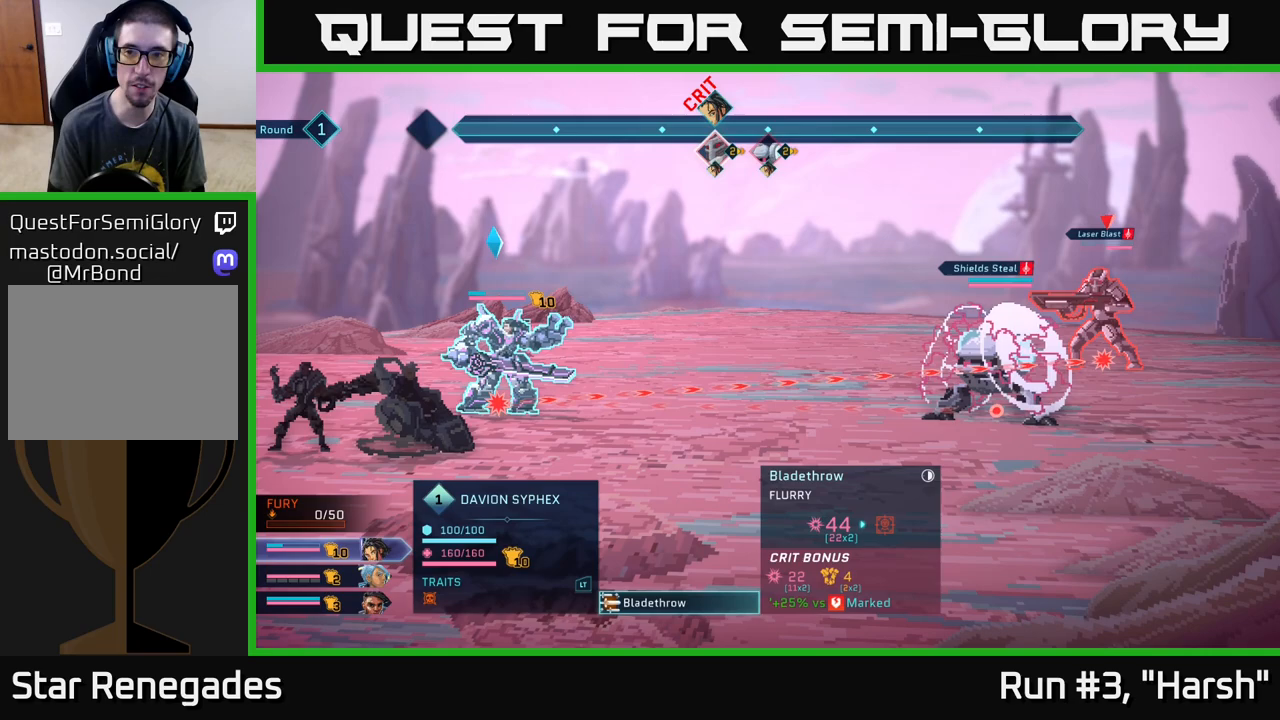
{"buttons": [], "left_stick": "center", "right_stick": "center", "events": [[167, "left_stick", "center"]]}
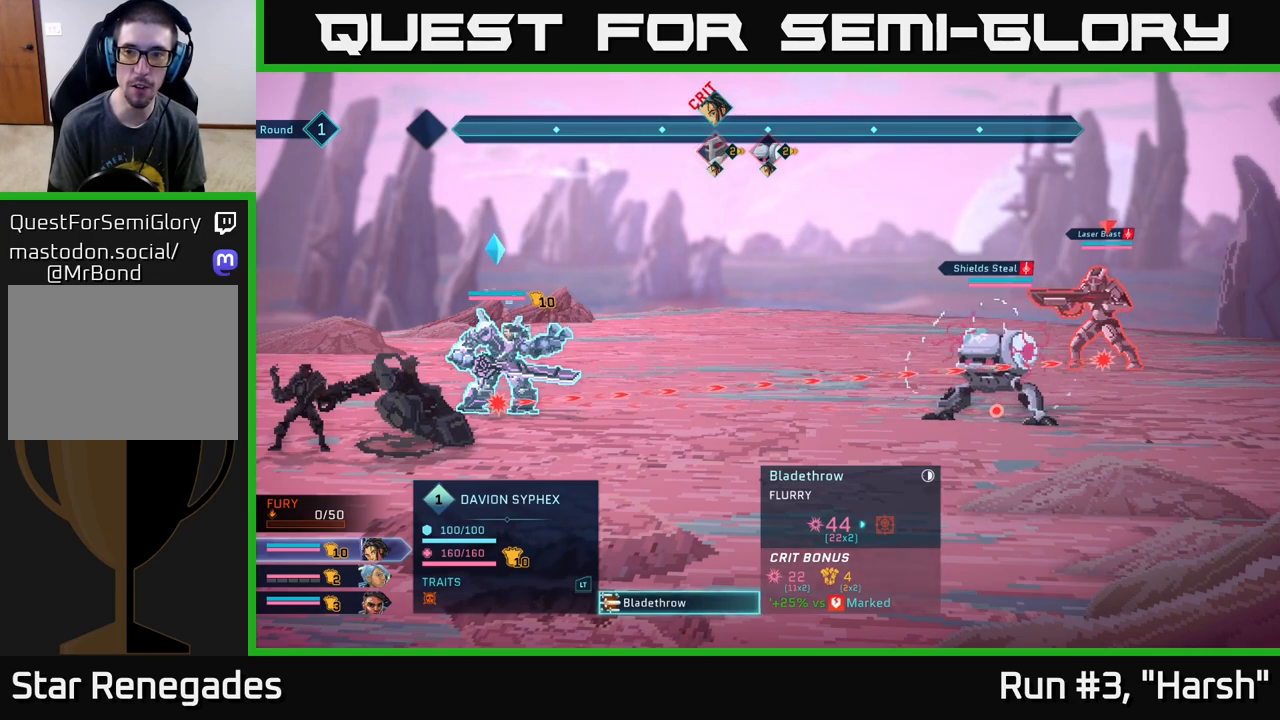
{"buttons": [], "left_stick": "center", "right_stick": "center", "events": []}
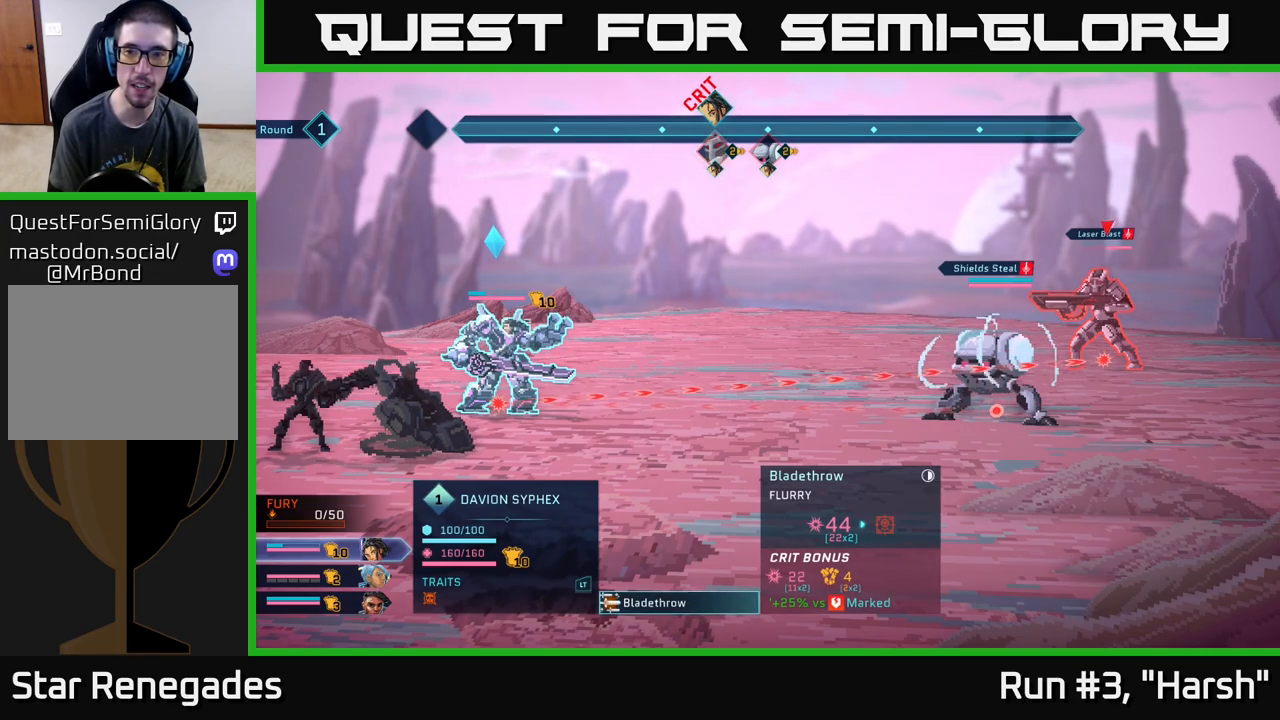
{"buttons": [], "left_stick": "center", "right_stick": "center", "events": []}
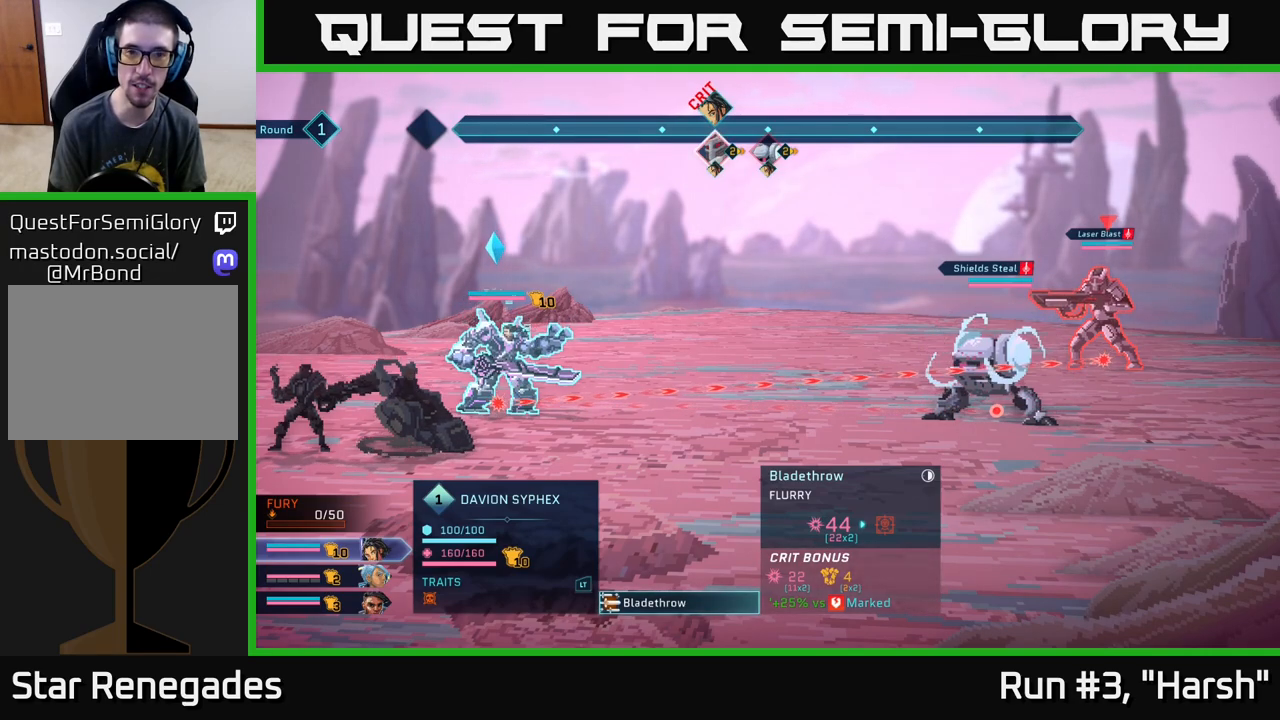
{"buttons": [], "left_stick": "center", "right_stick": "center", "events": []}
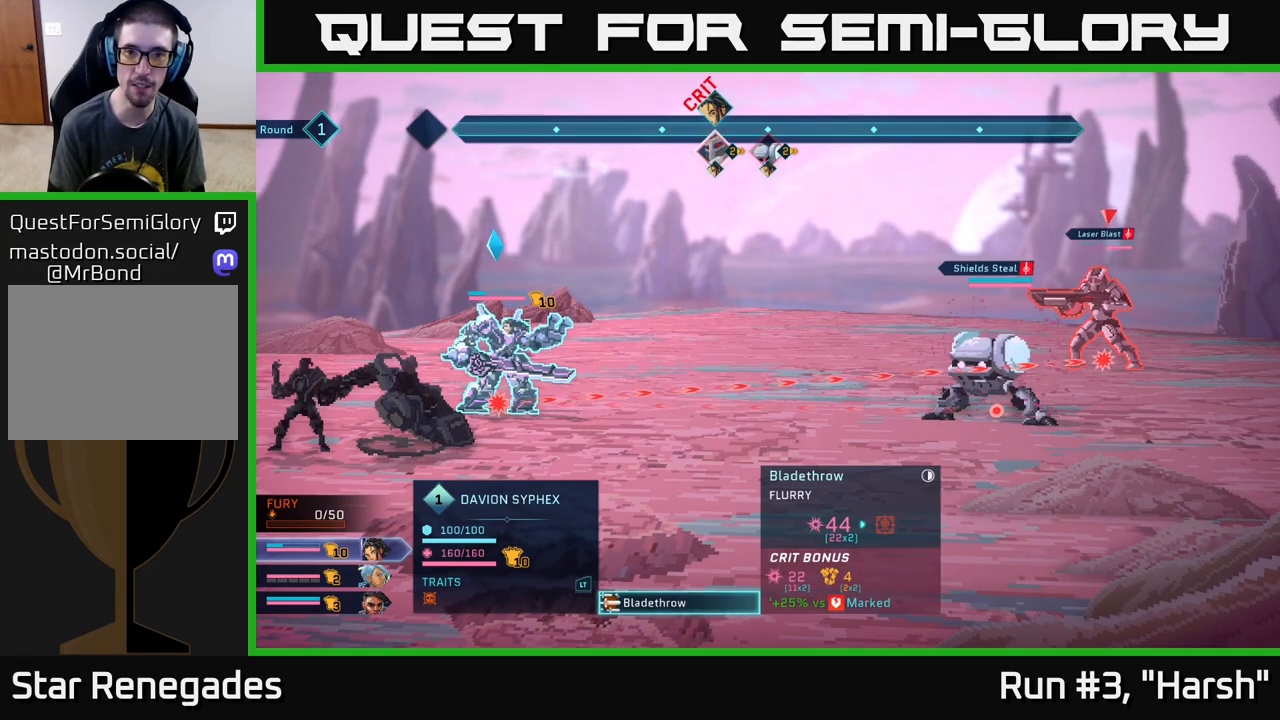
{"buttons": [], "left_stick": "center", "right_stick": "center", "events": []}
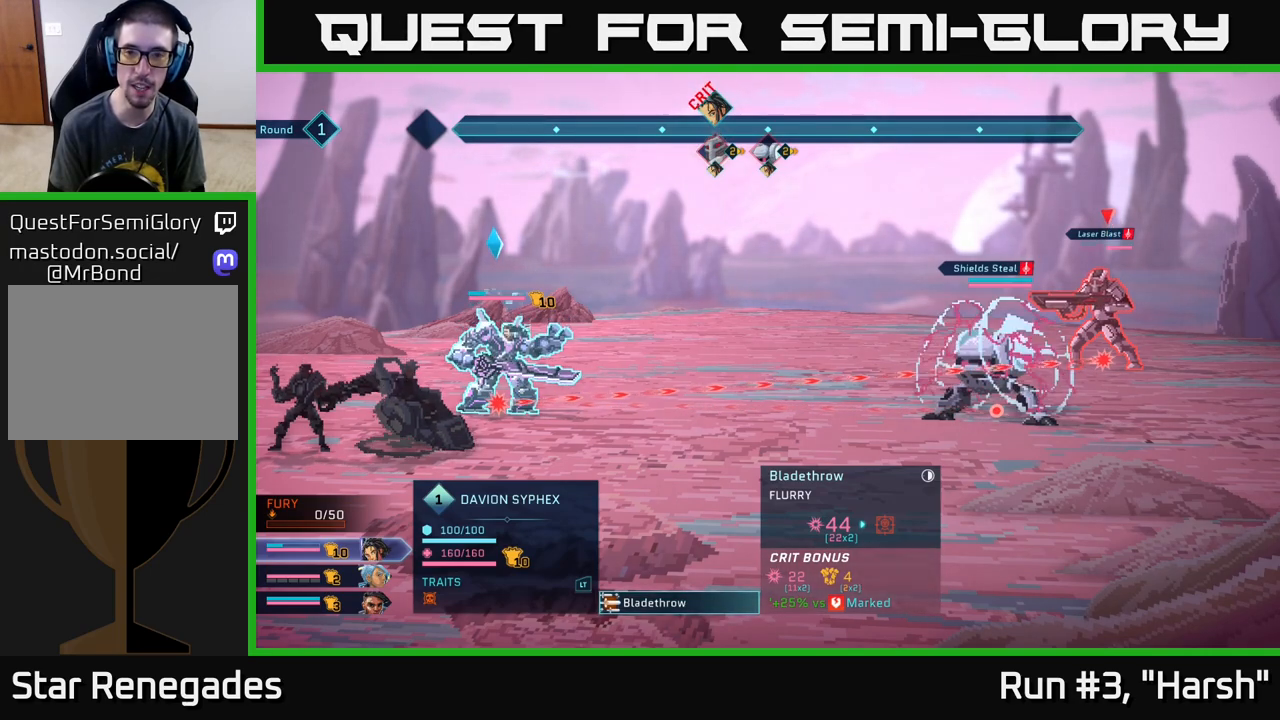
{"buttons": [], "left_stick": "center", "right_stick": "center", "events": []}
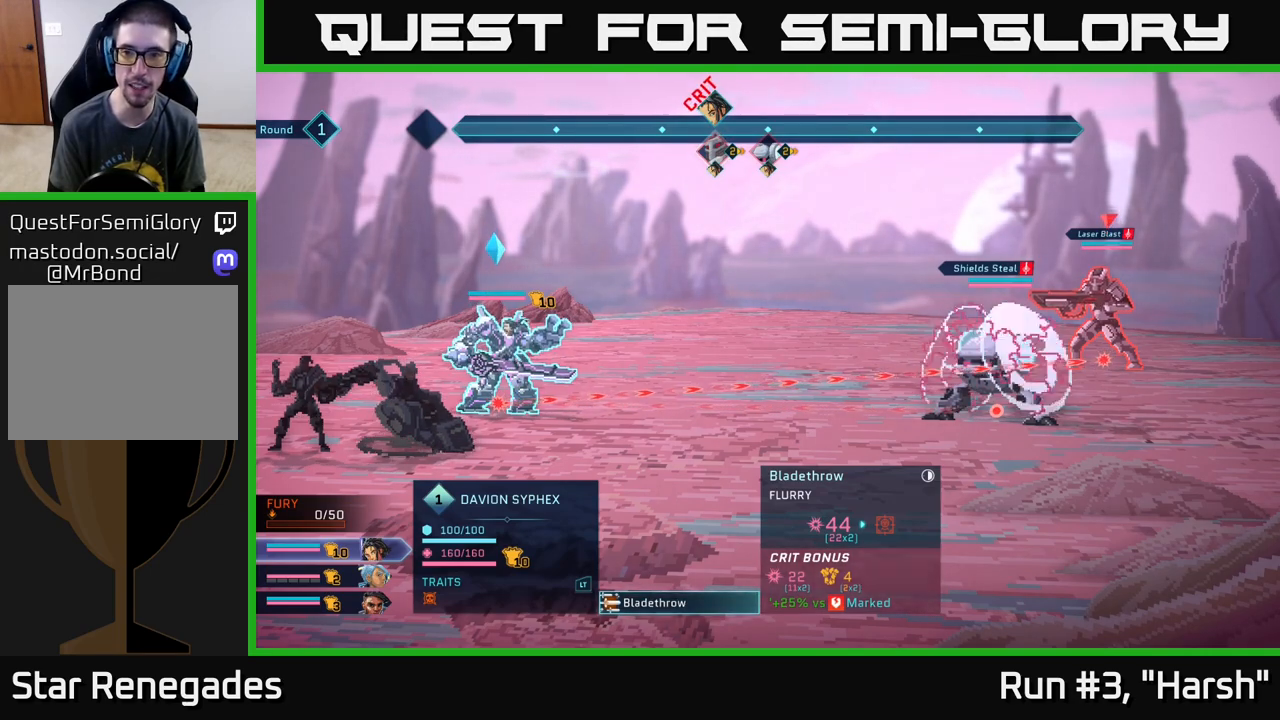
{"buttons": [], "left_stick": "center", "right_stick": "center", "events": []}
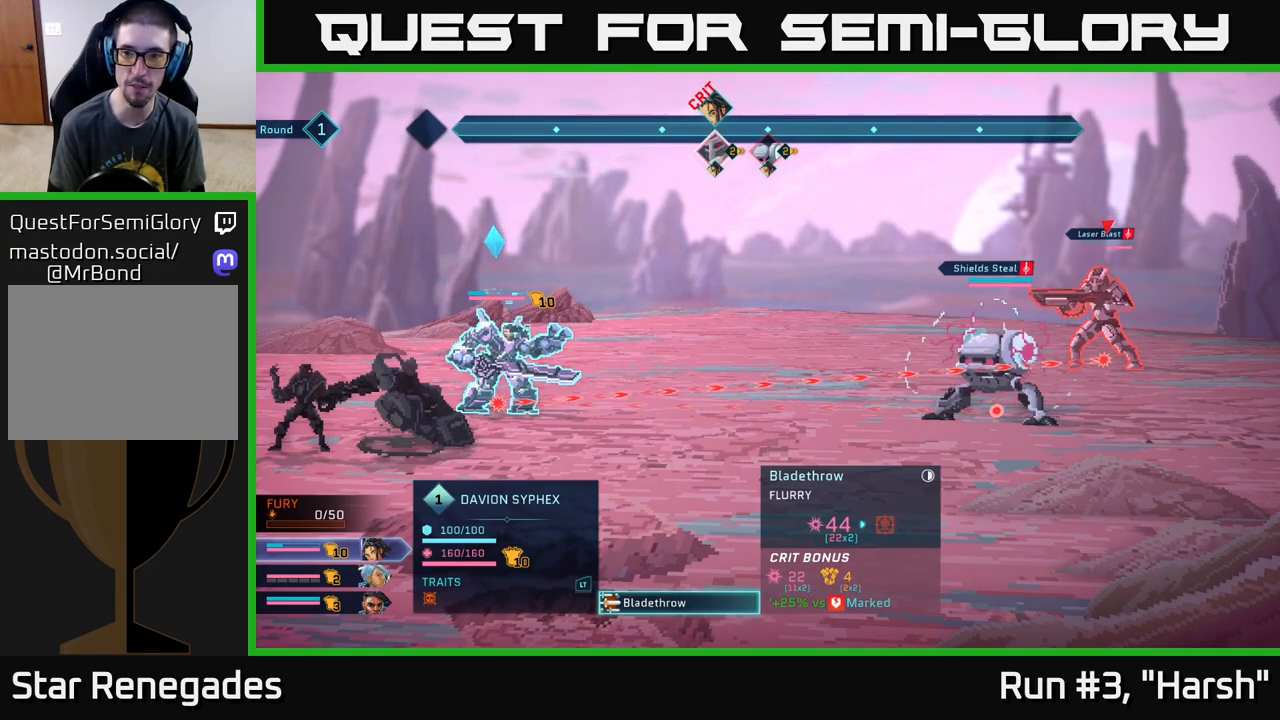
{"buttons": [], "left_stick": "center", "right_stick": "center", "events": []}
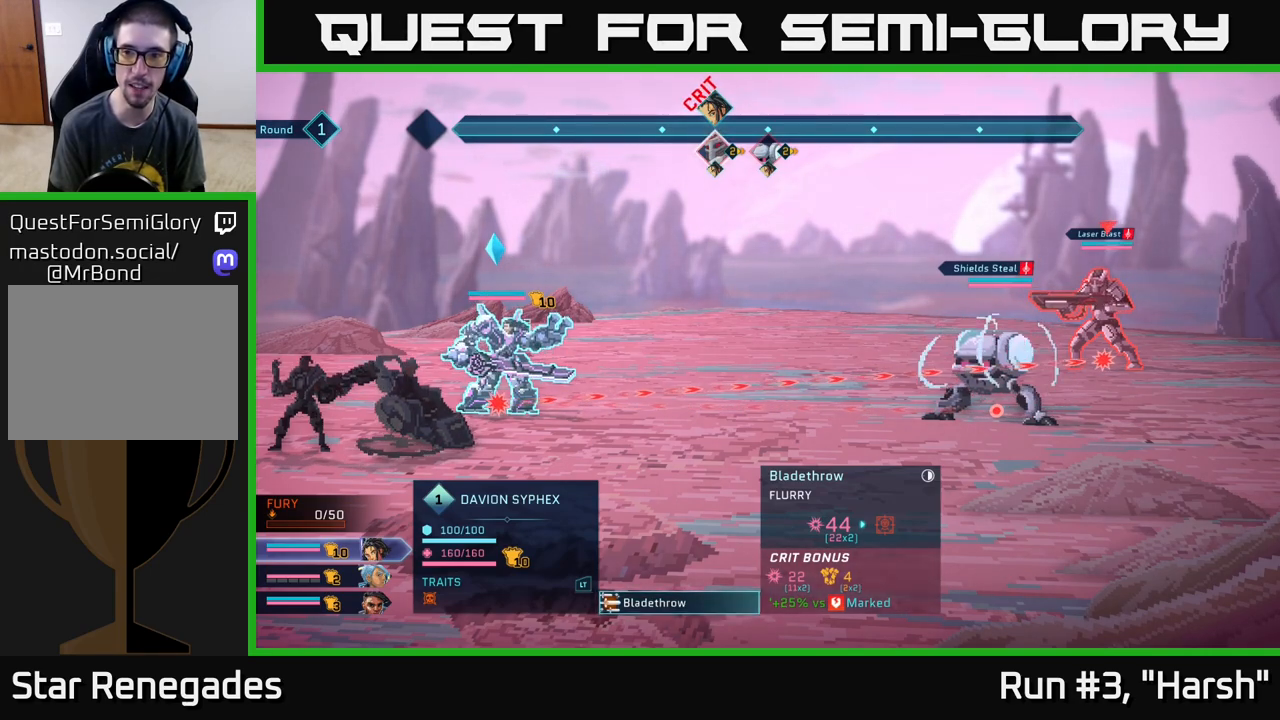
{"buttons": [], "left_stick": "center", "right_stick": "center", "events": [[283, "A", "down"], [483, "A", "up"]]}
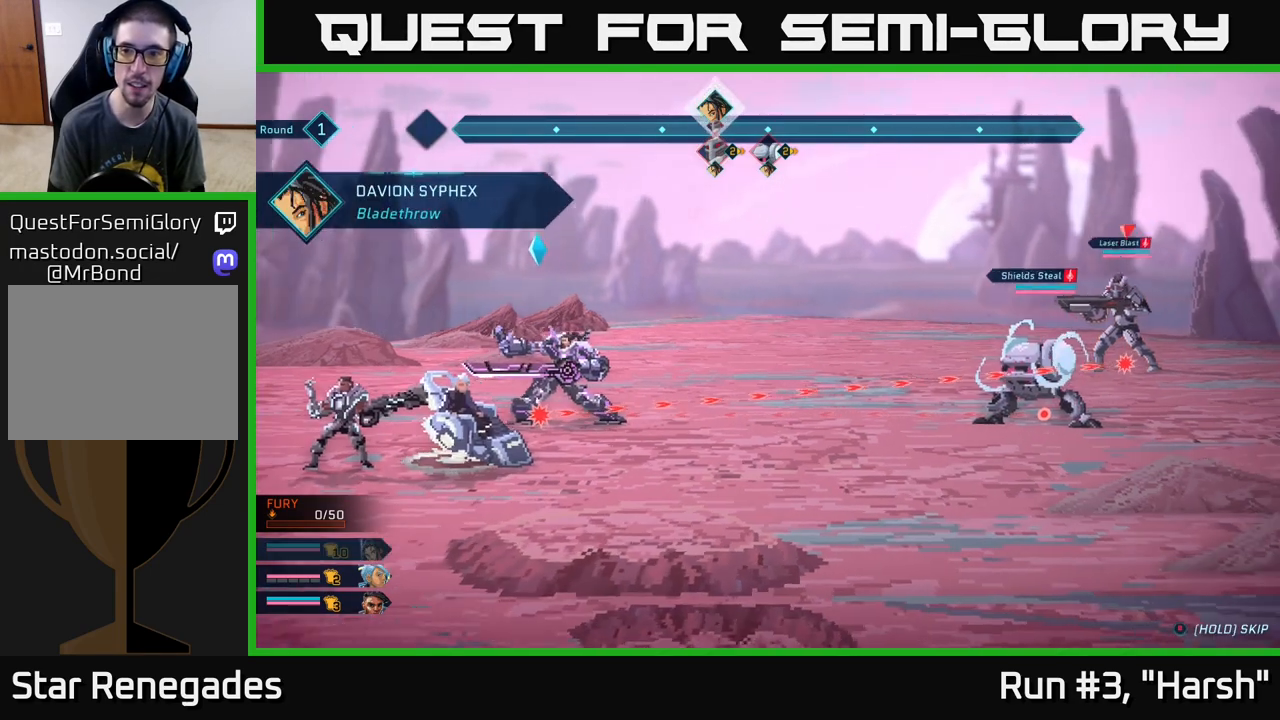
{"buttons": [], "left_stick": "center", "right_stick": "center", "events": []}
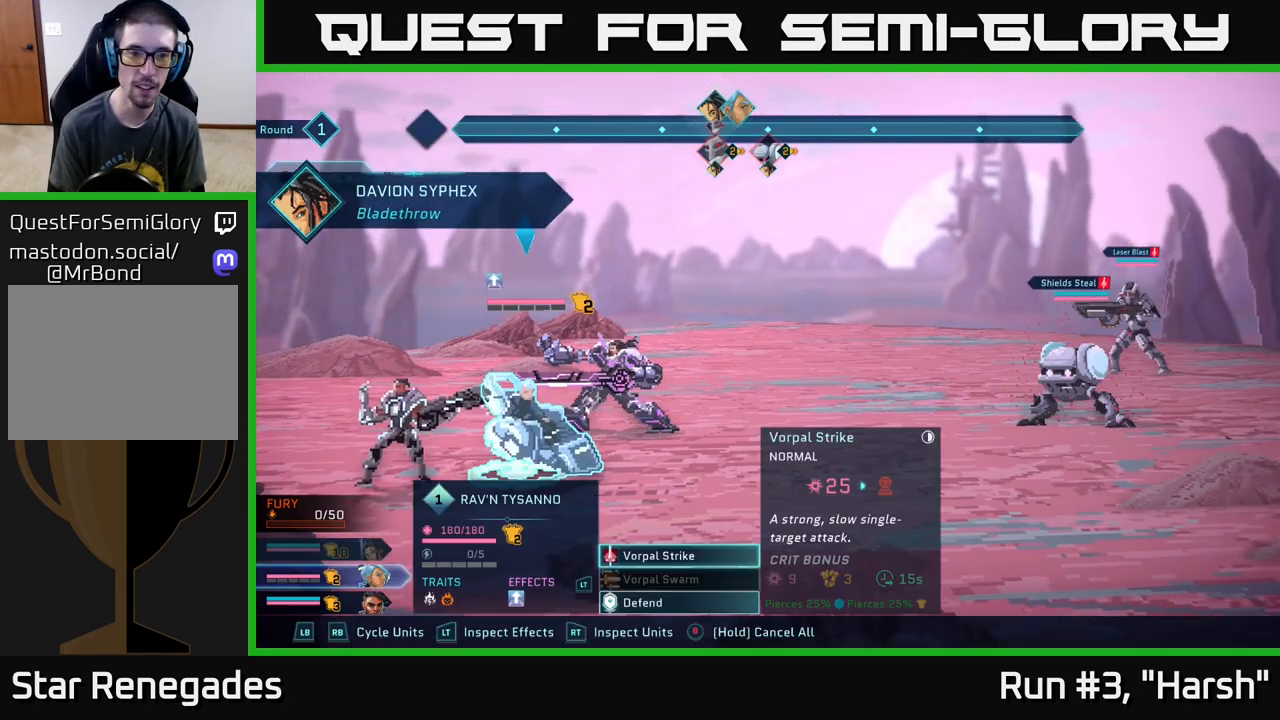
{"buttons": [], "left_stick": "center", "right_stick": "center", "events": []}
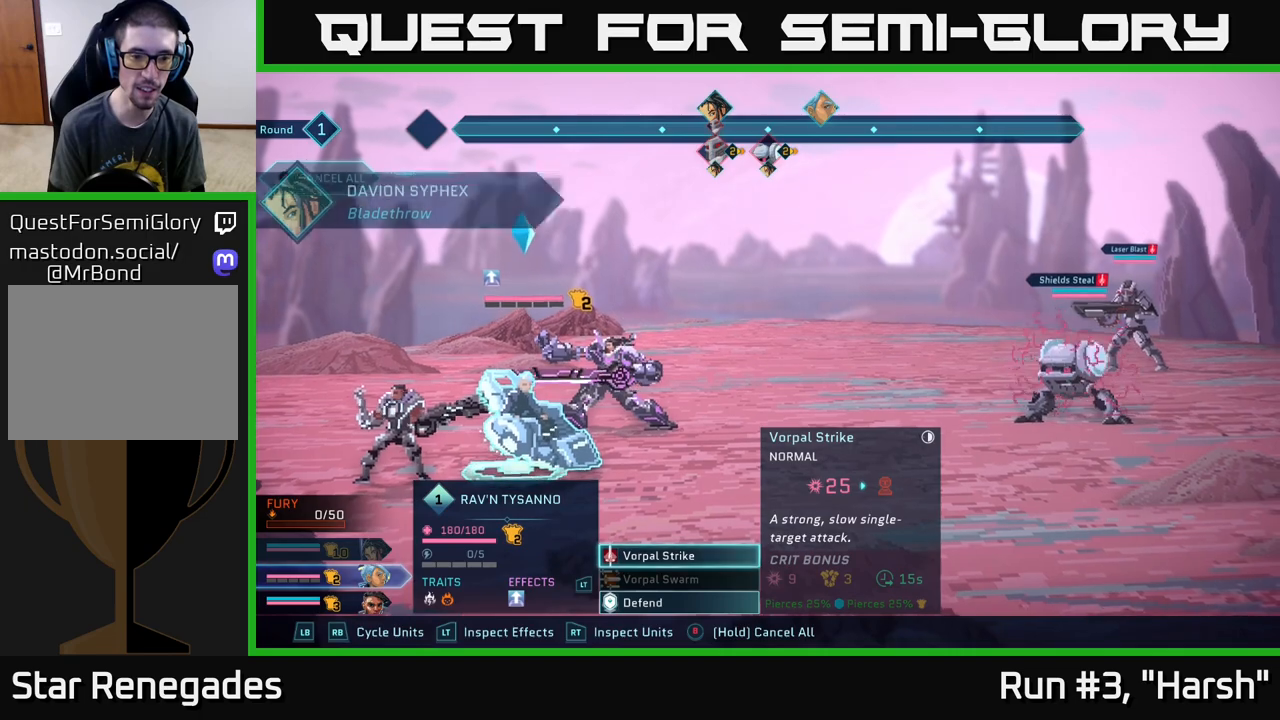
{"buttons": [], "left_stick": "center", "right_stick": "center", "events": []}
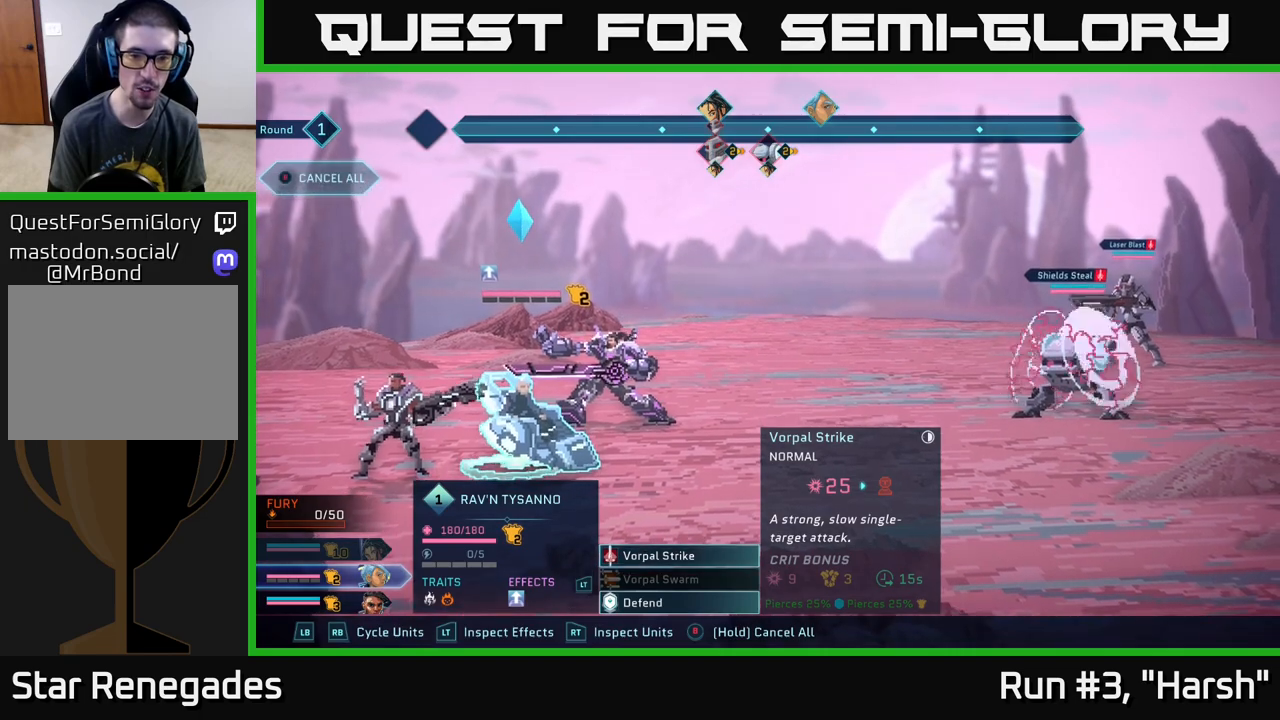
{"buttons": [], "left_stick": "center", "right_stick": "center", "events": [[167, "A", "down"], [267, "A", "up"]]}
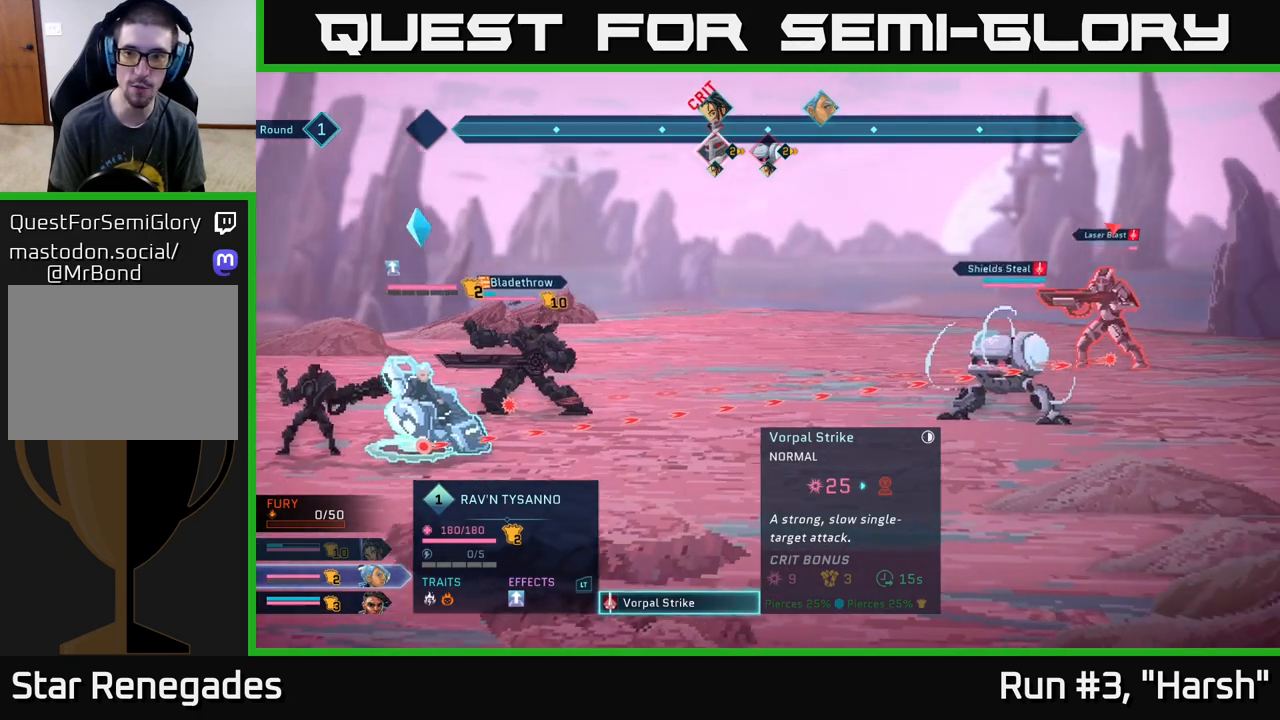
{"buttons": [], "left_stick": "center", "right_stick": "center", "events": []}
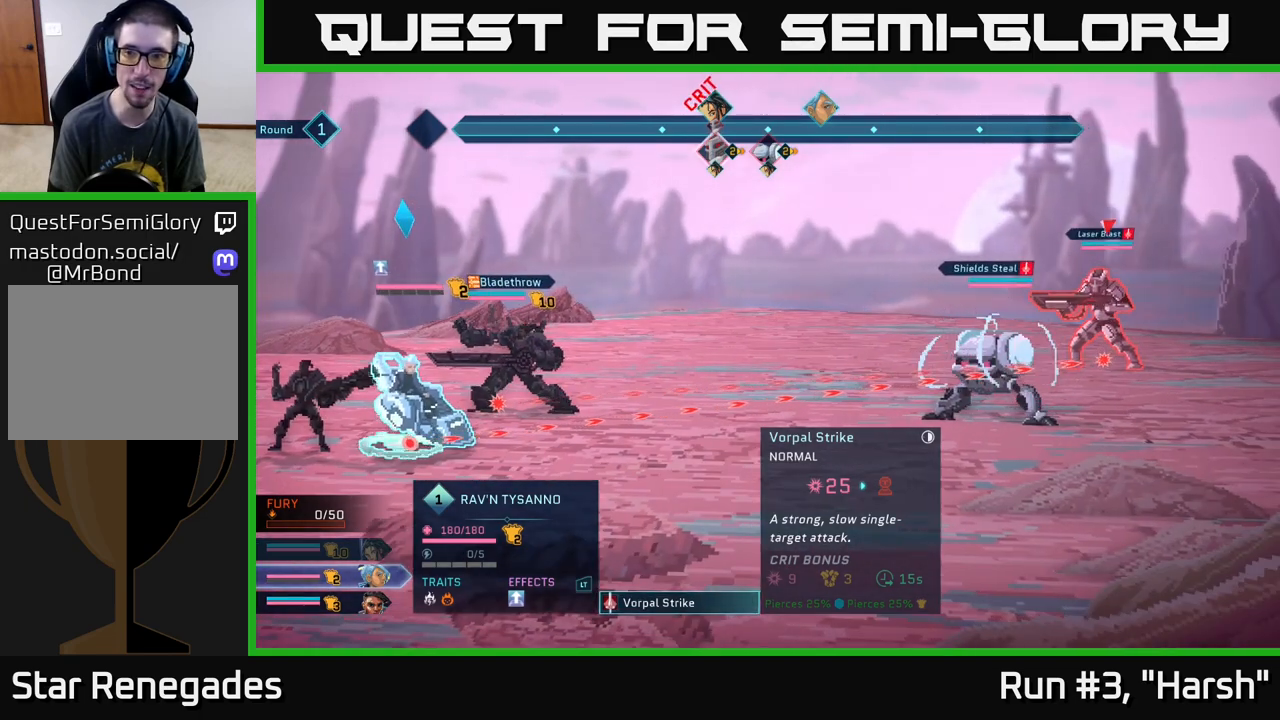
{"buttons": [], "left_stick": "center", "right_stick": "center", "events": []}
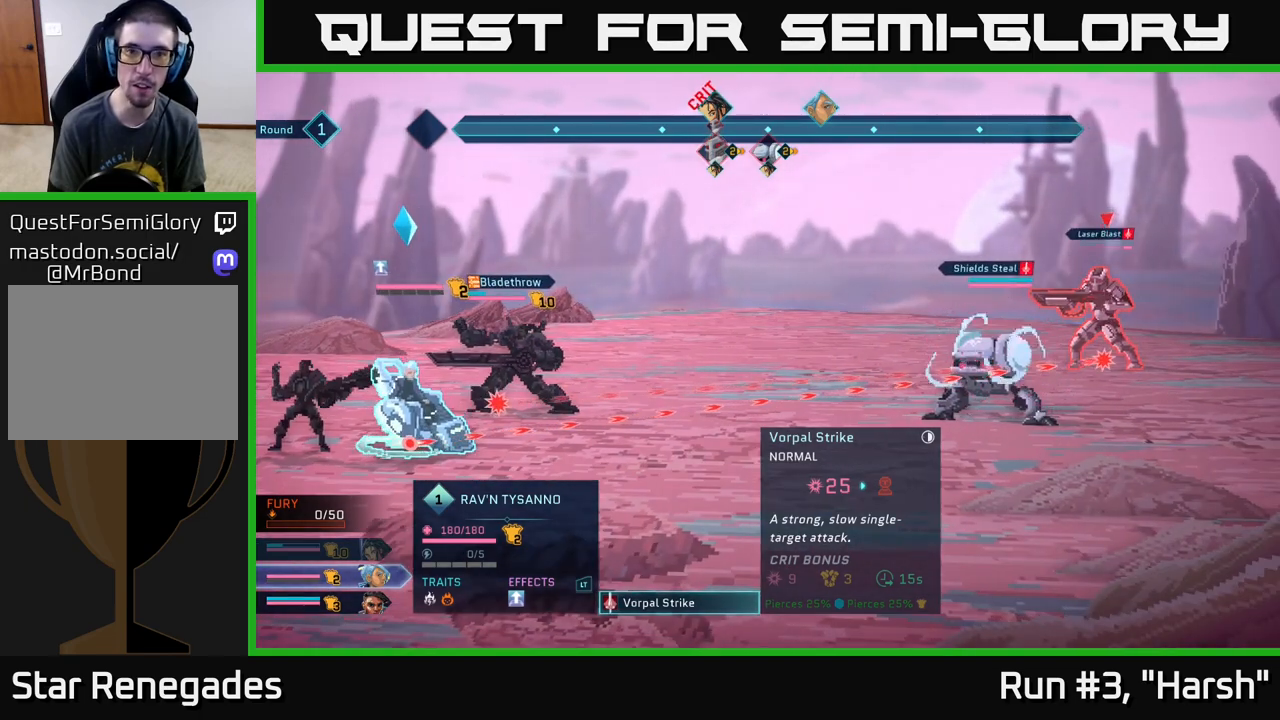
{"buttons": [], "left_stick": "center", "right_stick": "center", "events": []}
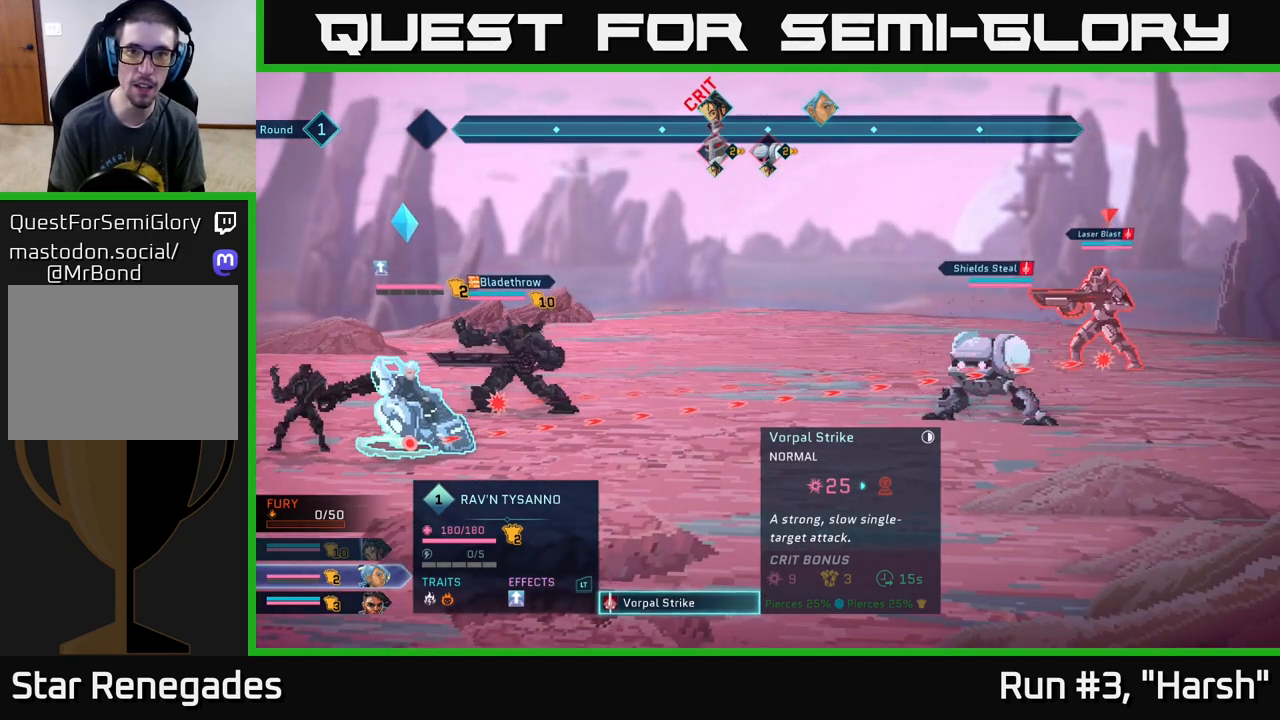
{"buttons": [], "left_stick": "down", "right_stick": "center", "events": [[400, "left_stick", "down"]]}
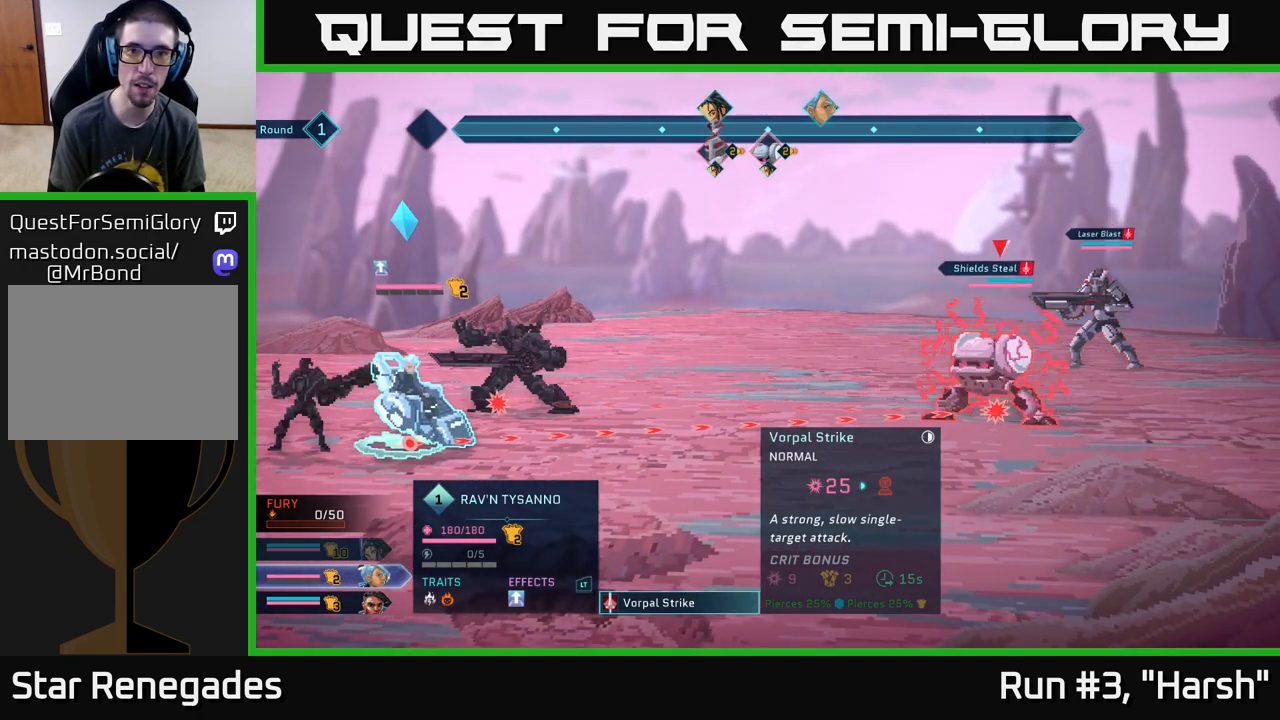
{"buttons": [], "left_stick": "up", "right_stick": "center", "events": [[133, "left_stick", "center"], [417, "left_stick", "up"]]}
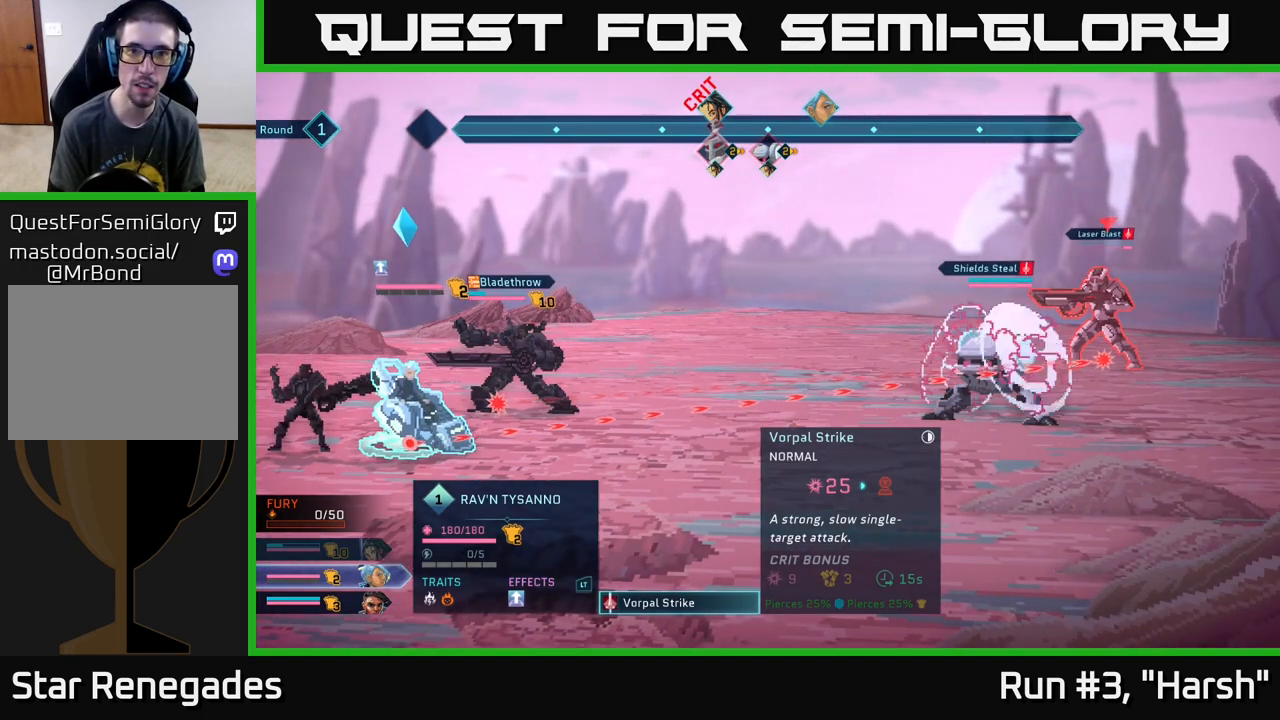
{"buttons": [], "left_stick": "center", "right_stick": "center", "events": [[133, "left_stick", "center"]]}
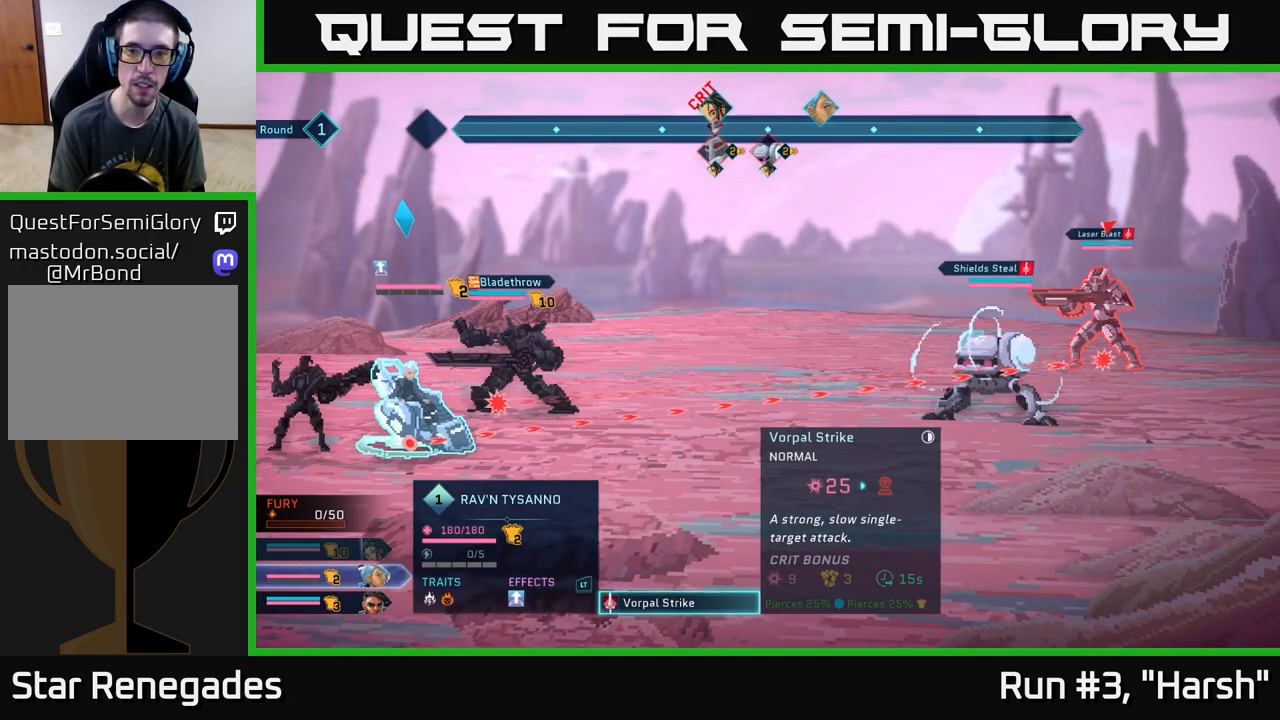
{"buttons": [], "left_stick": "center", "right_stick": "center", "events": []}
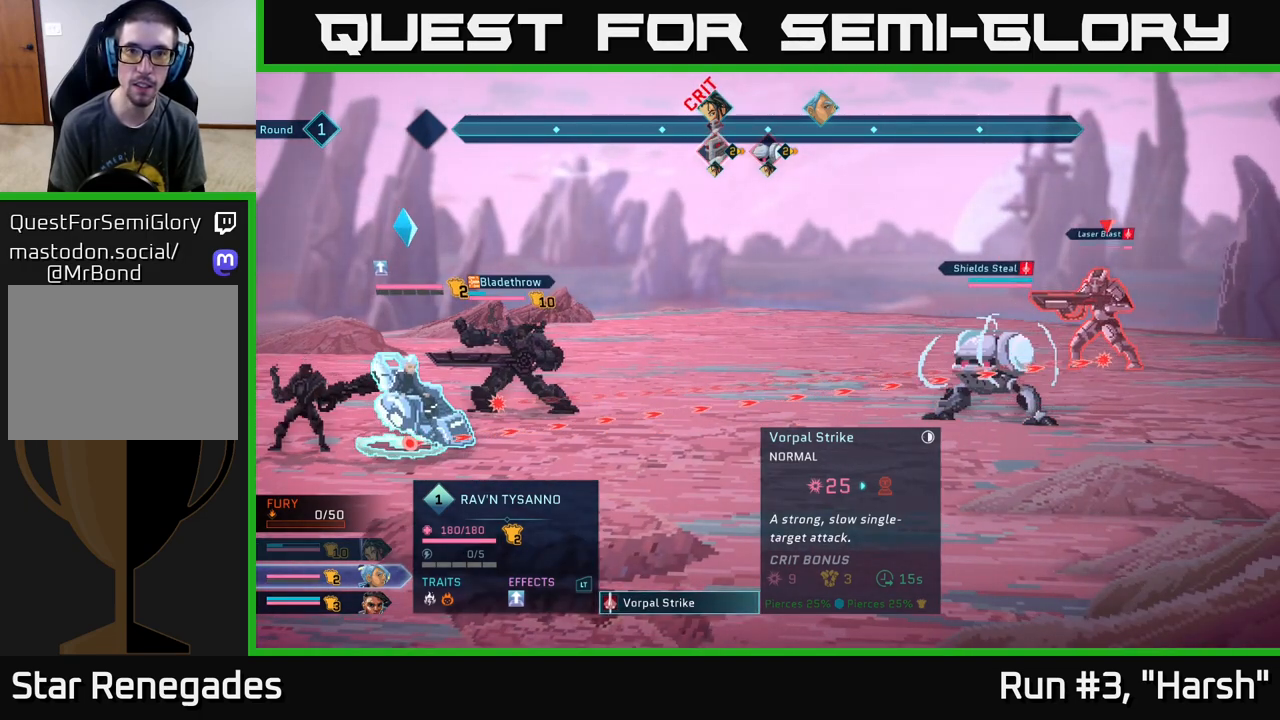
{"buttons": [], "left_stick": "center", "right_stick": "center", "events": []}
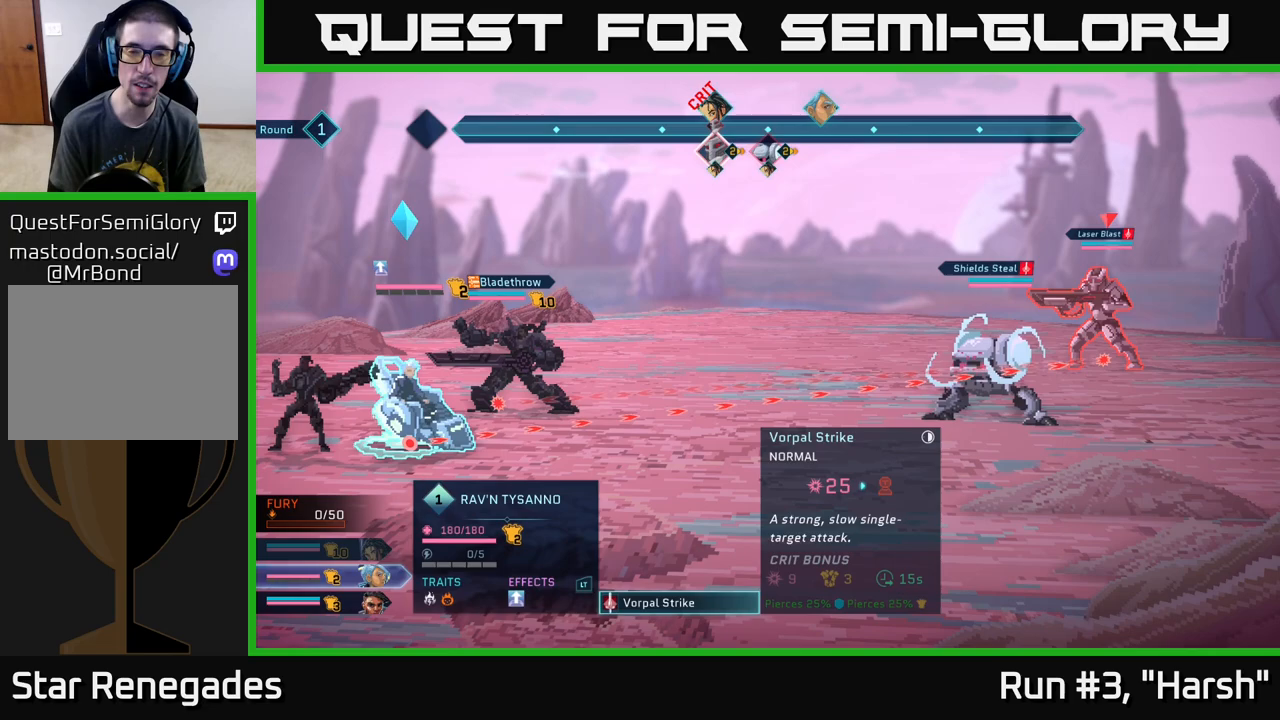
{"buttons": [], "left_stick": "center", "right_stick": "center", "events": []}